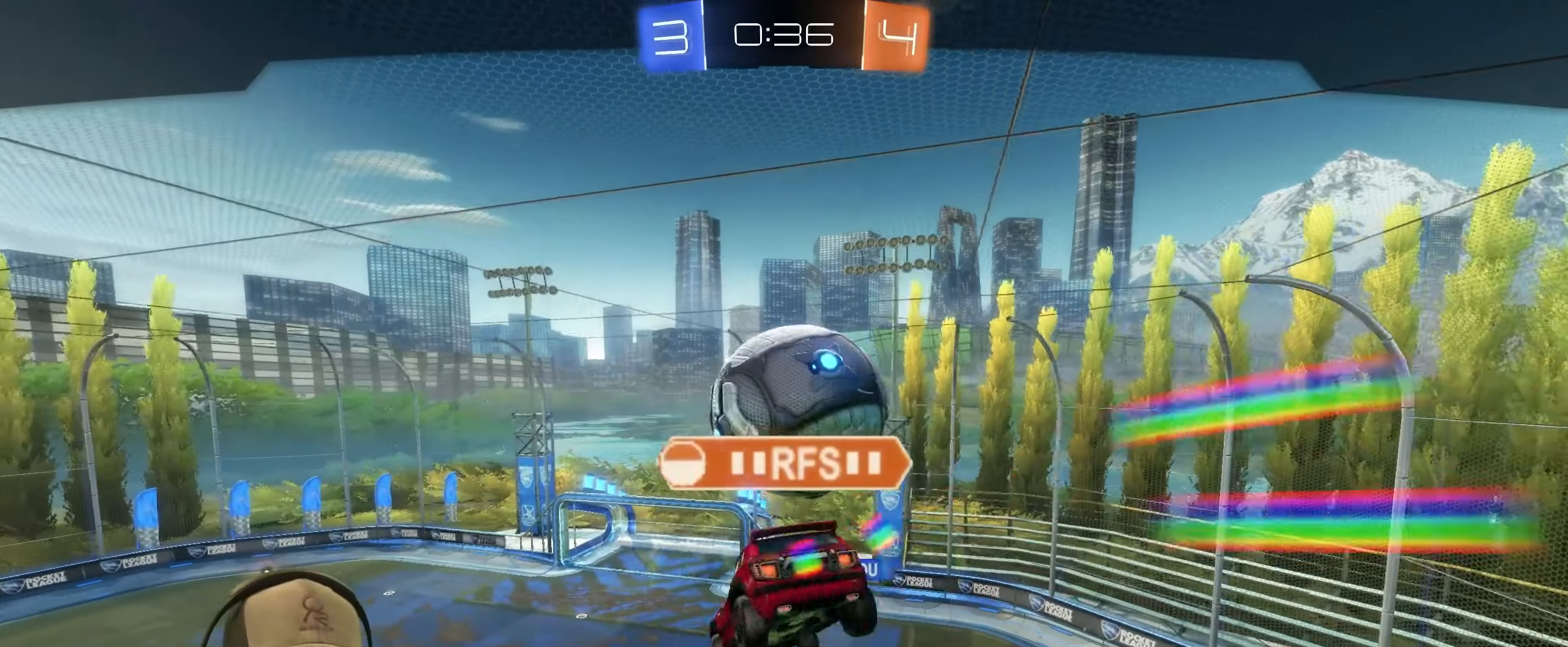
Gameplay with a controller (PlayStation layout); each line is a JSON object with the inputs held at the frame after it. "events" lists button and stick changes between this image and that frame as [ms after this image, input, new state], when the widget could be followed in between.
{"buttons": [], "left_stick": "center", "right_stick": "center", "events": []}
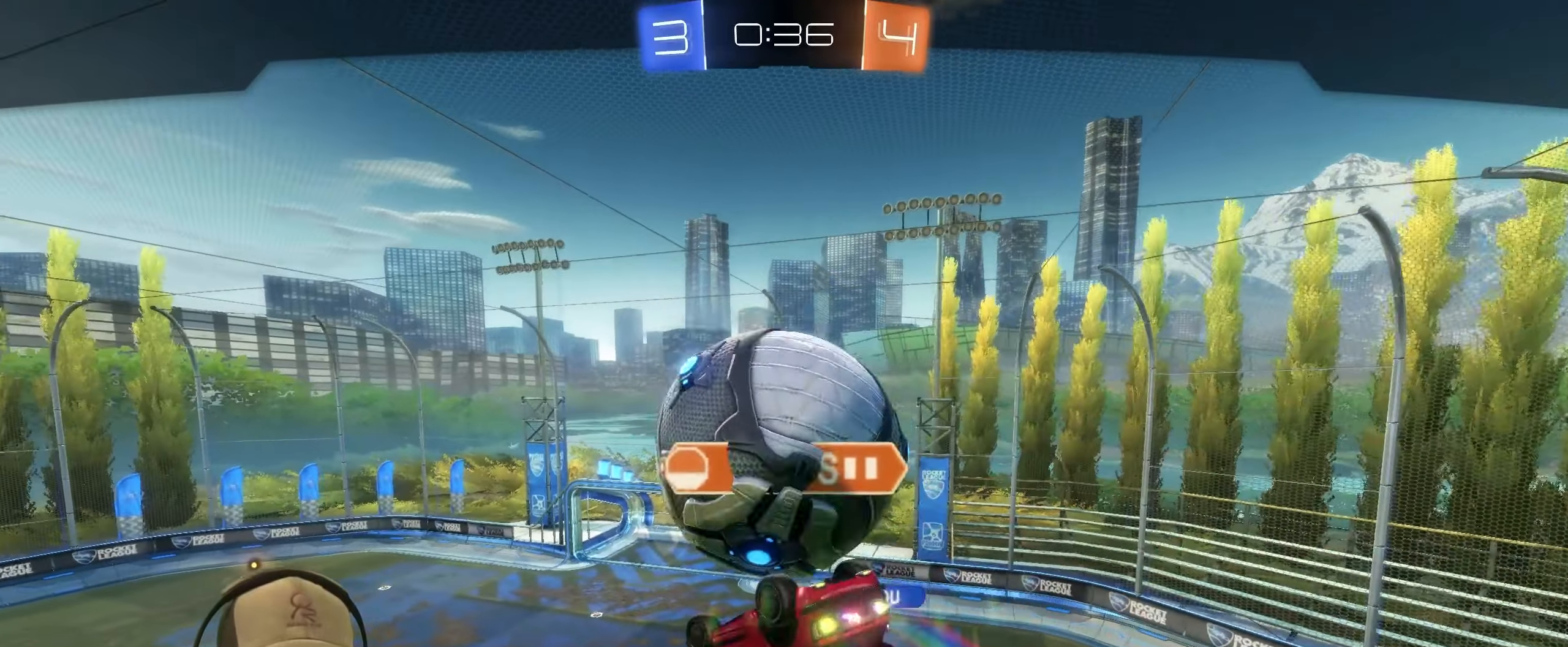
{"buttons": [], "left_stick": "center", "right_stick": "center", "events": []}
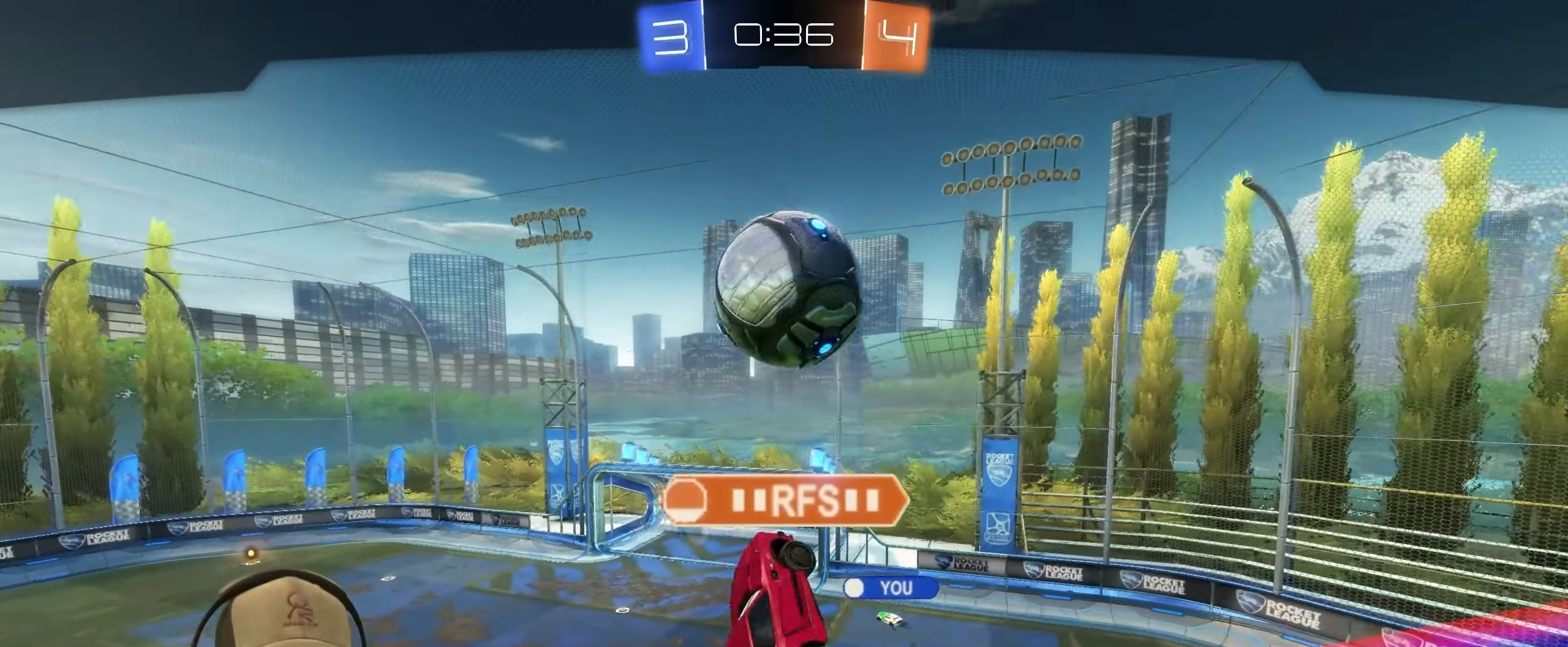
{"buttons": [], "left_stick": "center", "right_stick": "center", "events": []}
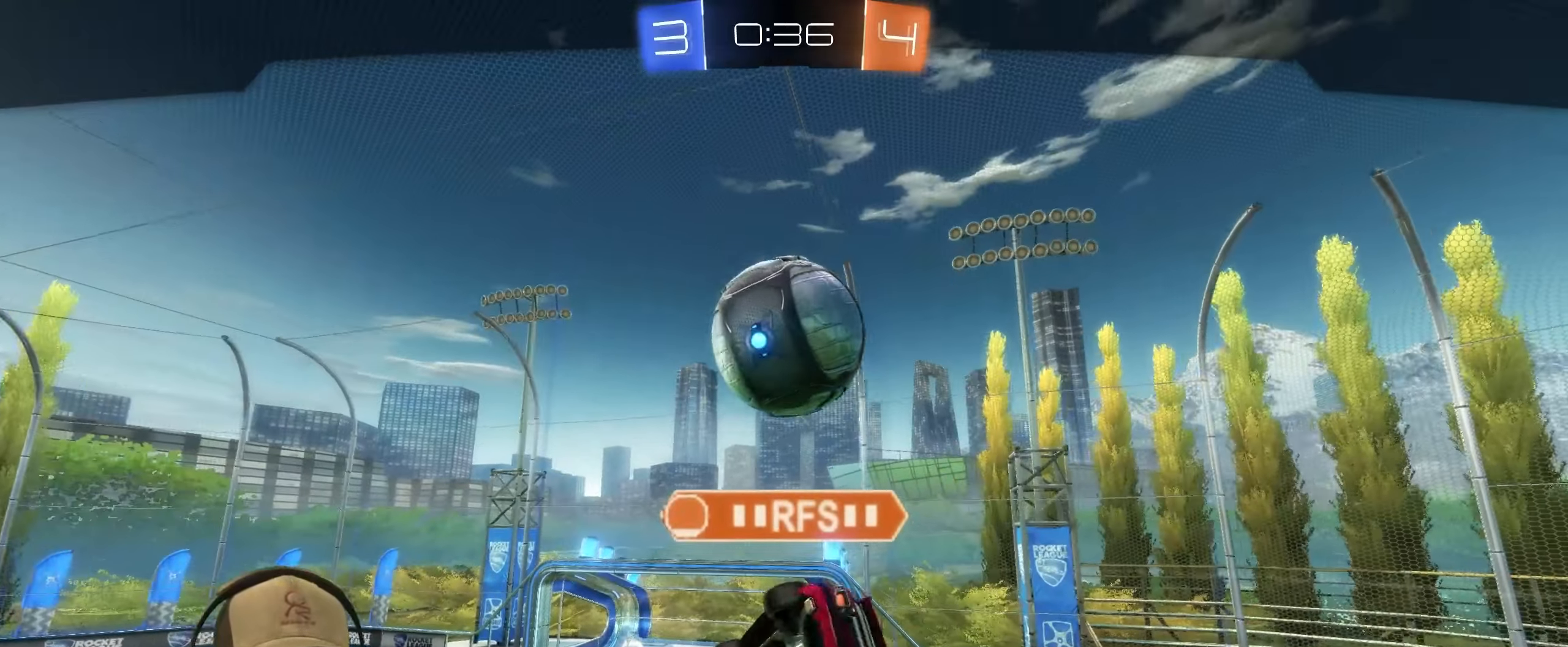
{"buttons": [], "left_stick": "center", "right_stick": "center", "events": []}
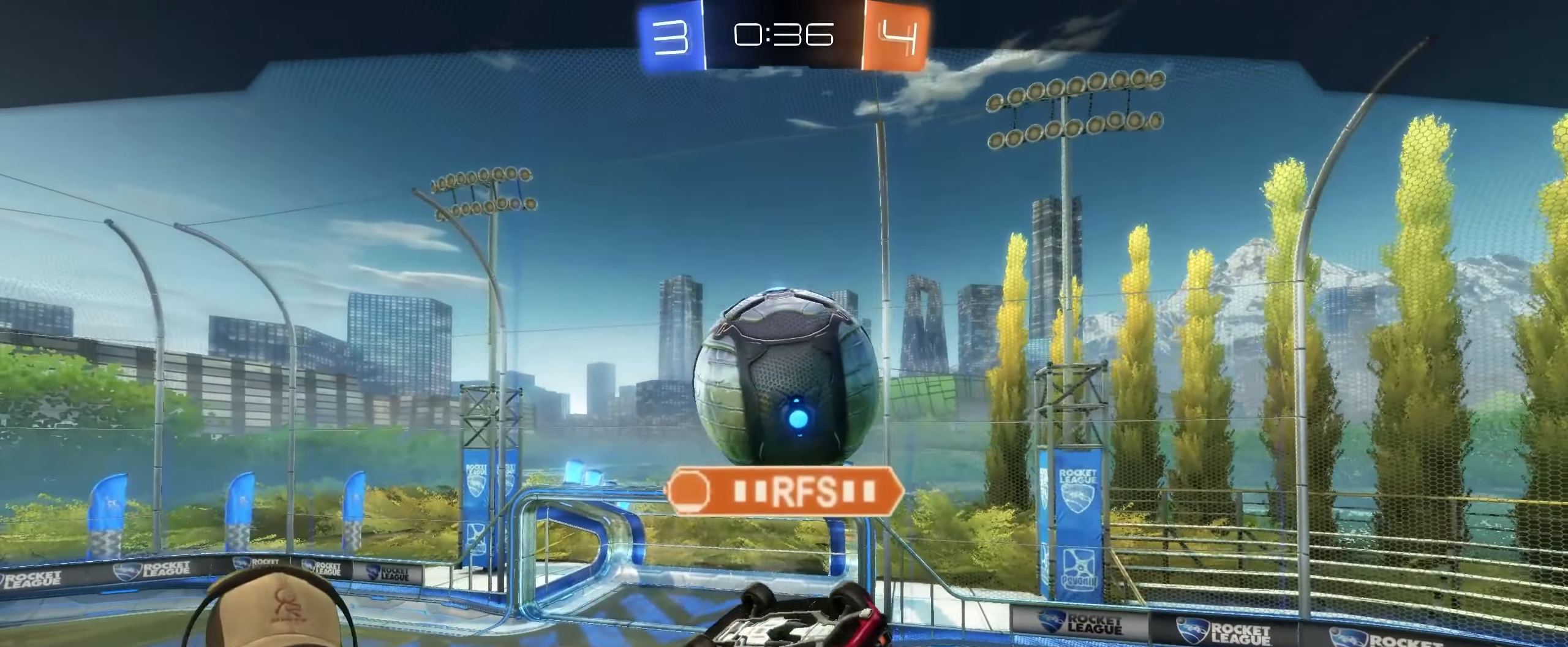
{"buttons": [], "left_stick": "center", "right_stick": "center", "events": [[400, "CROSS", "down"], [500, "CROSS", "up"]]}
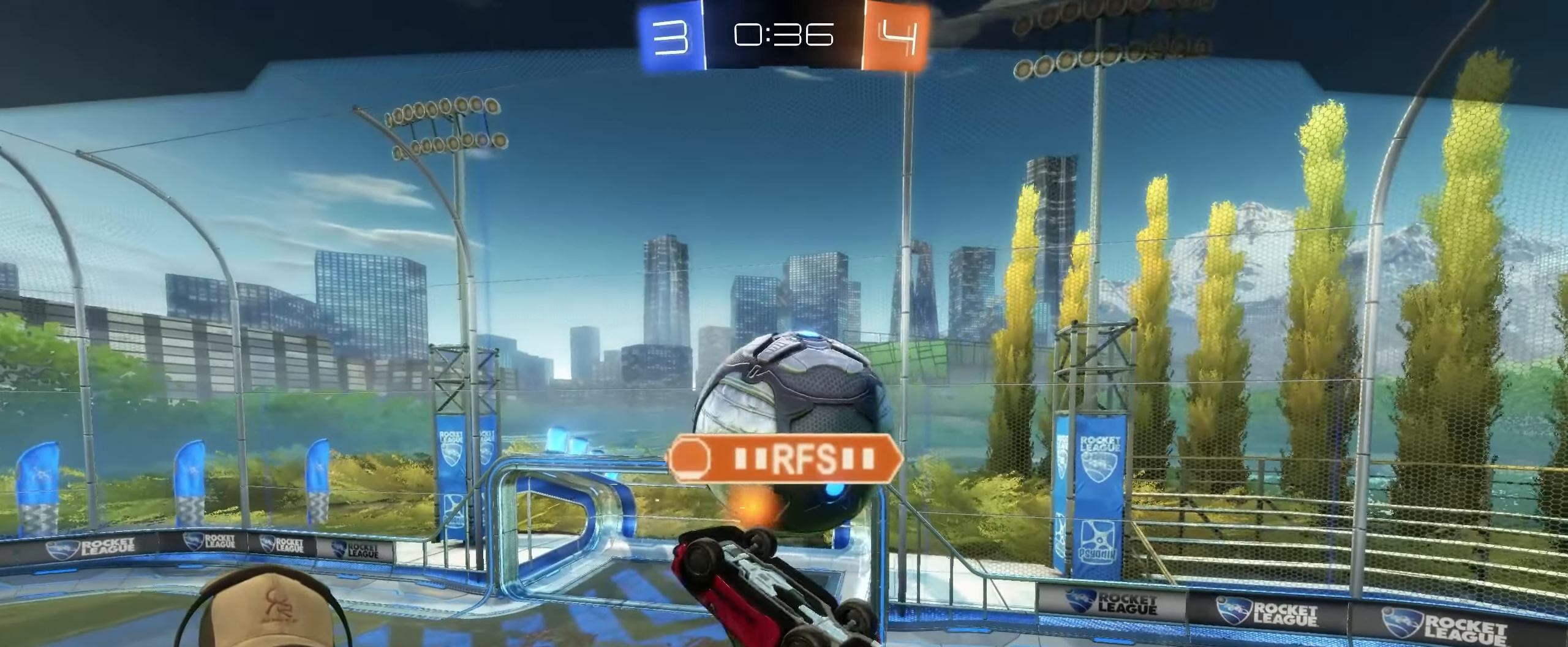
{"buttons": [], "left_stick": "center", "right_stick": "center", "events": []}
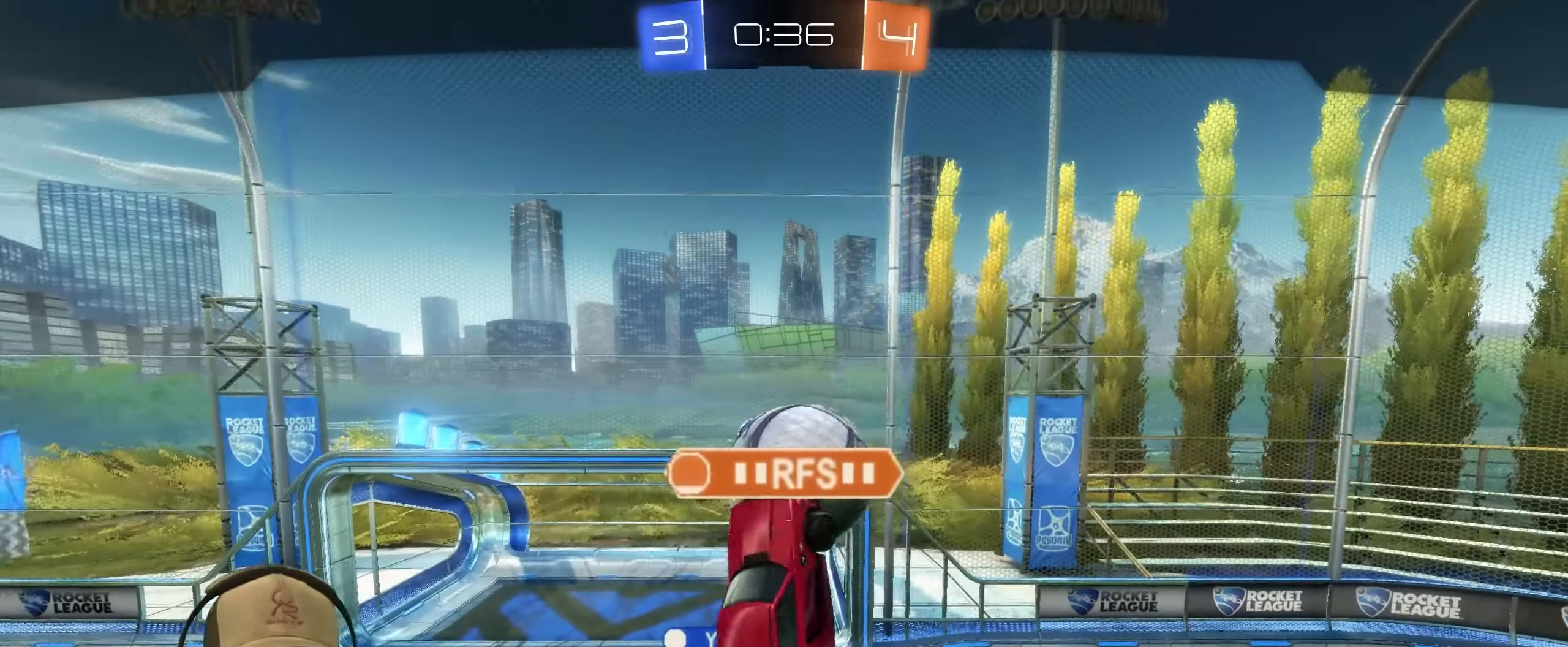
{"buttons": [], "left_stick": "center", "right_stick": "center", "events": [[150, "CROSS", "down"], [317, "CROSS", "up"]]}
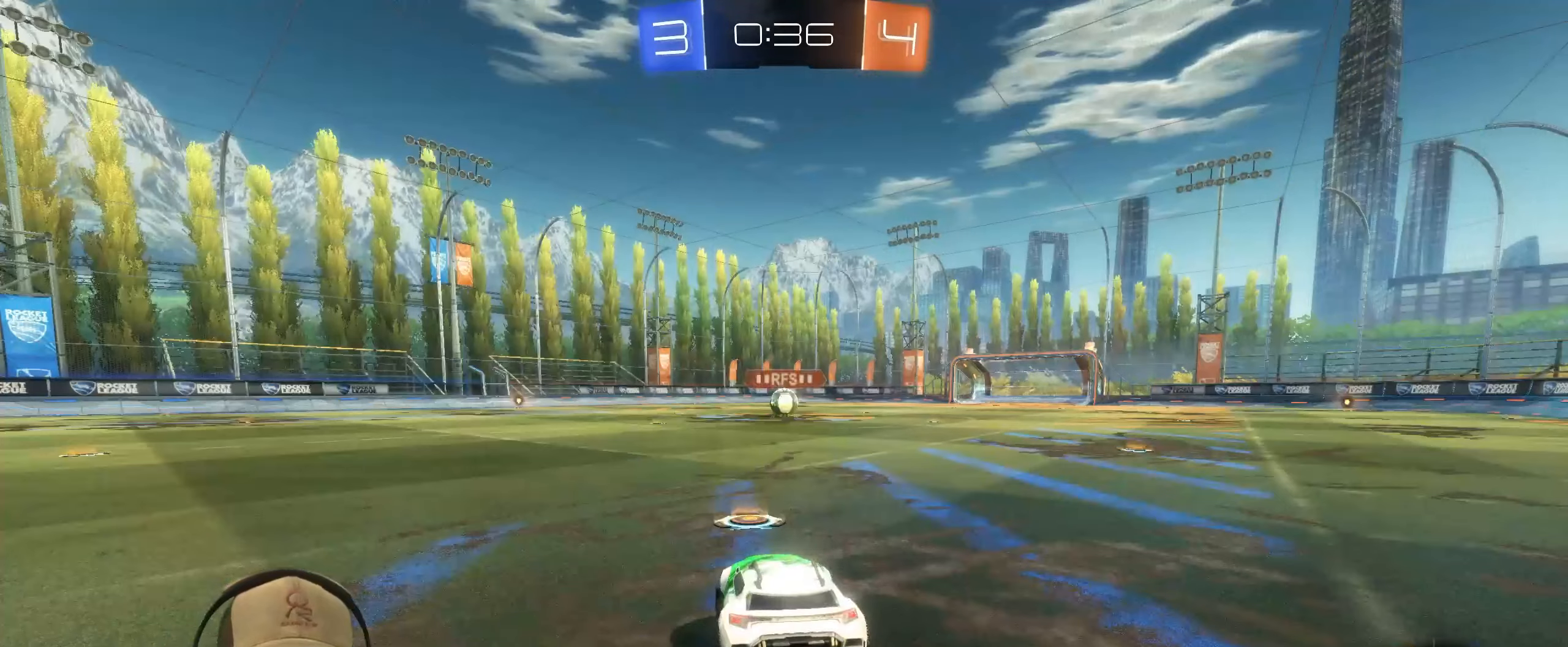
{"buttons": ["R2"], "left_stick": "center", "right_stick": "center", "events": [[100, "R2", "down"]]}
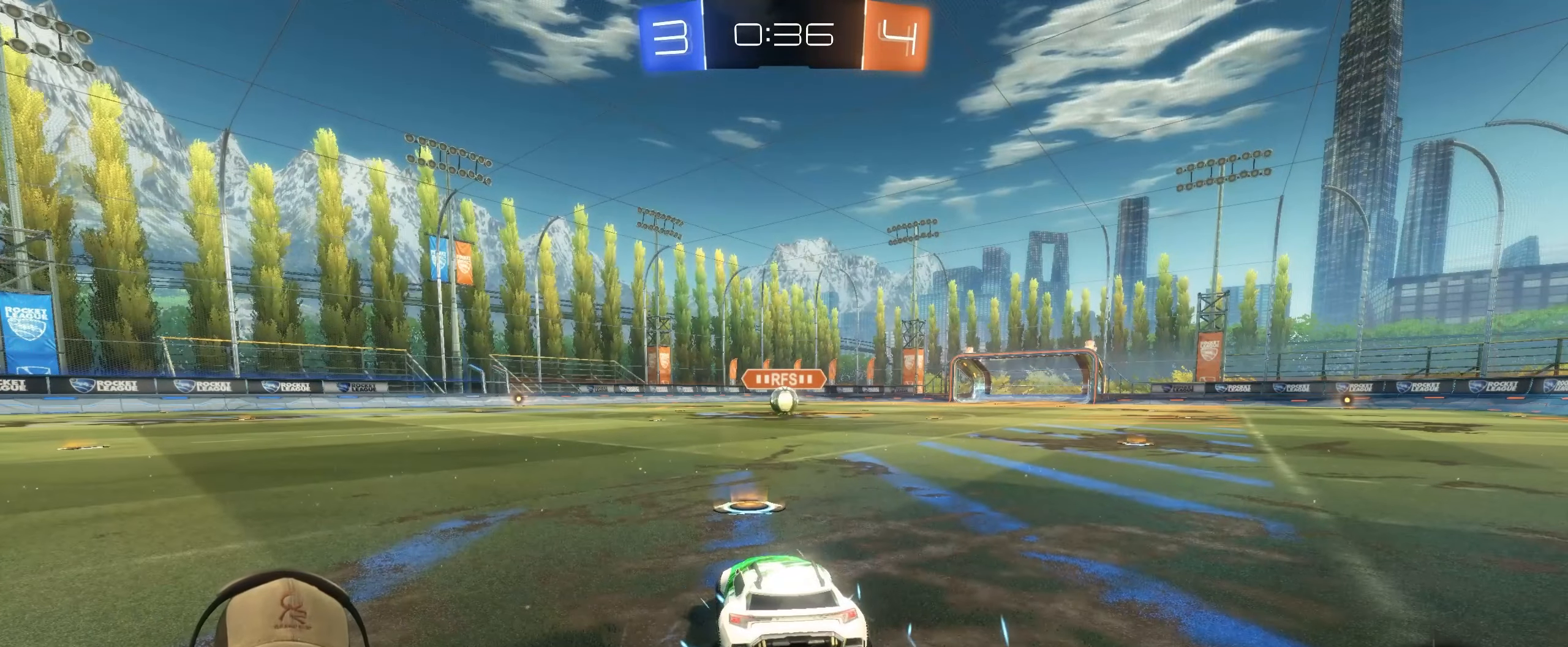
{"buttons": ["R1", "R2"], "left_stick": "center", "right_stick": "center", "events": [[17, "R1", "down"]]}
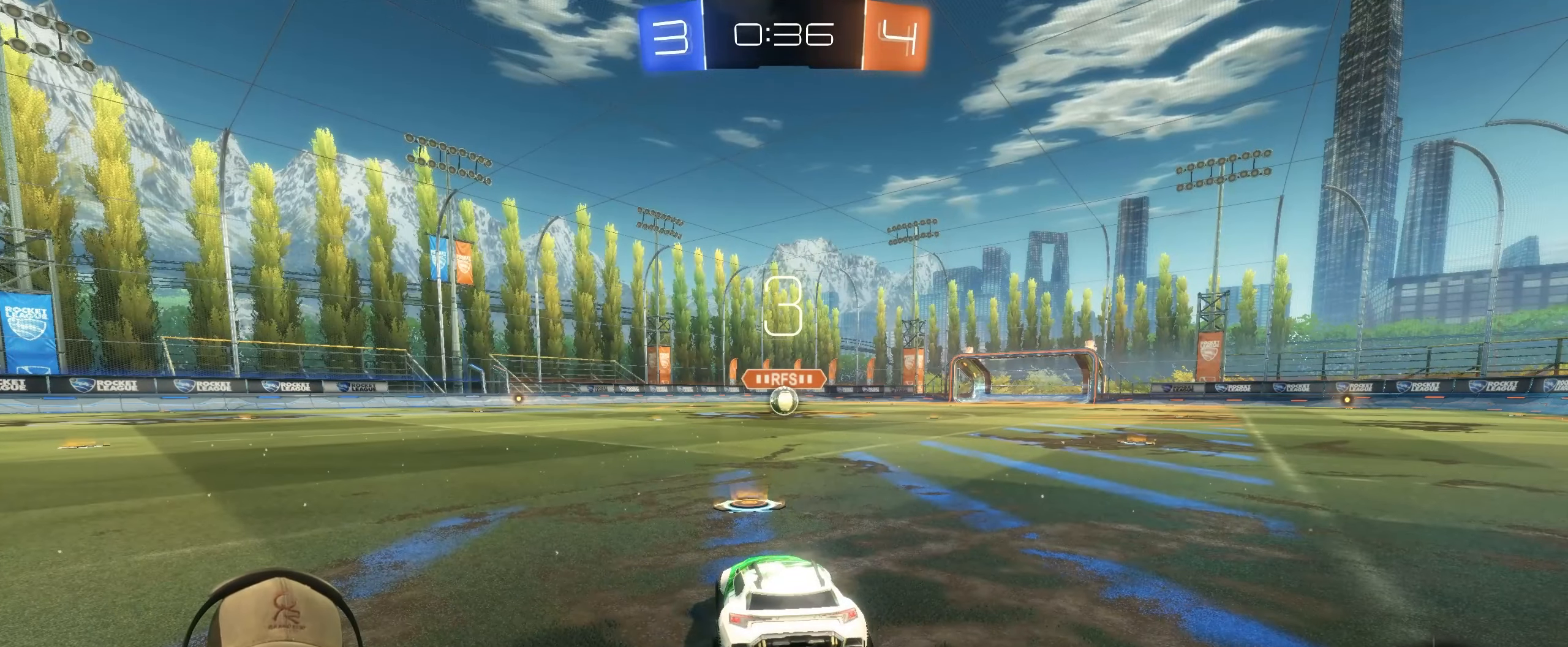
{"buttons": ["R1", "R2"], "left_stick": "center", "right_stick": "center", "events": []}
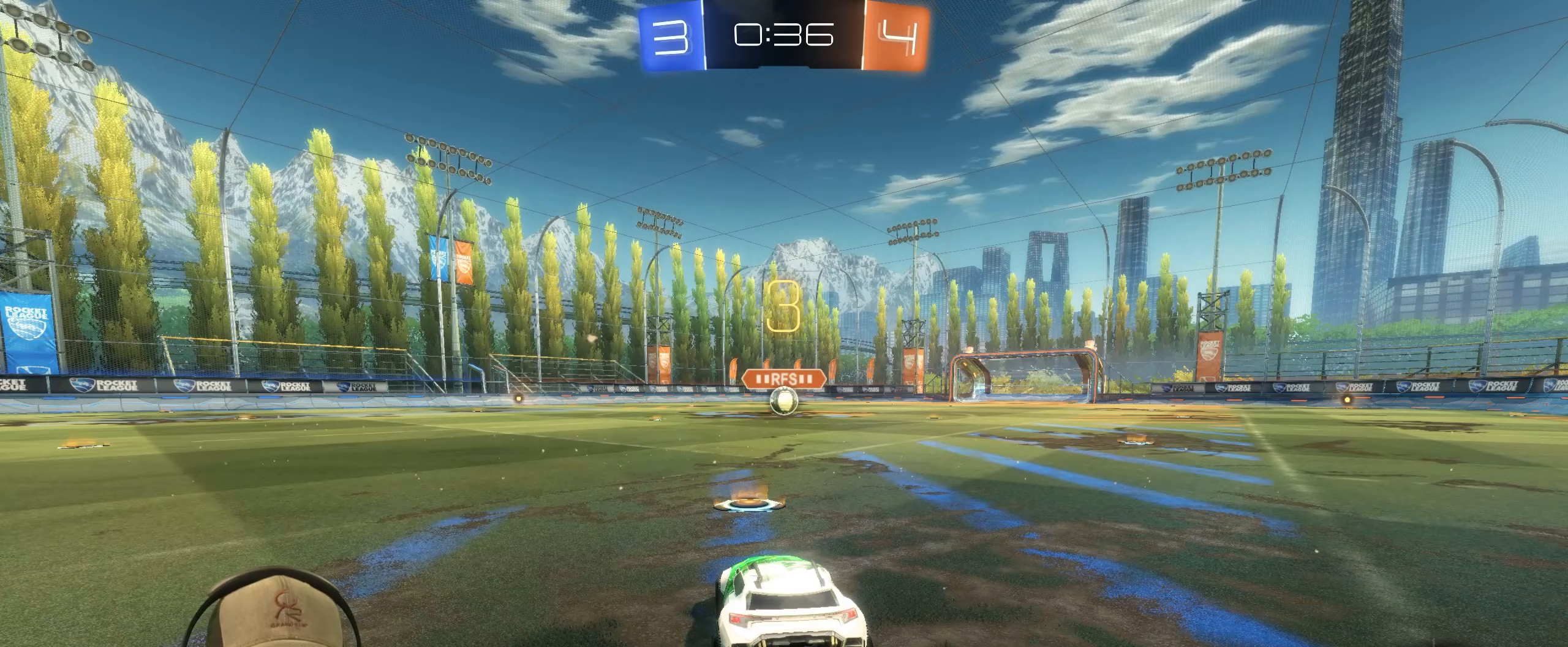
{"buttons": ["R1", "R2"], "left_stick": "center", "right_stick": "center", "events": []}
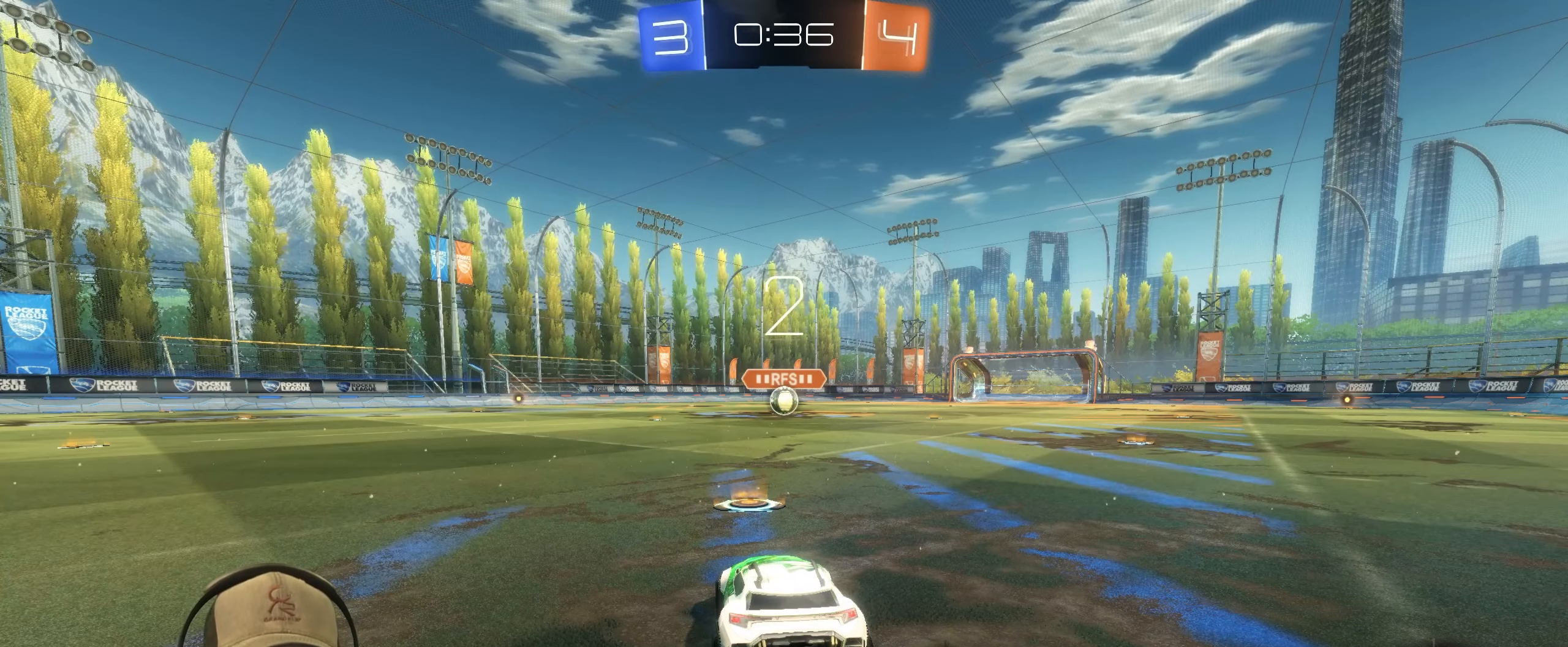
{"buttons": ["R1", "R2"], "left_stick": "center", "right_stick": "center", "events": []}
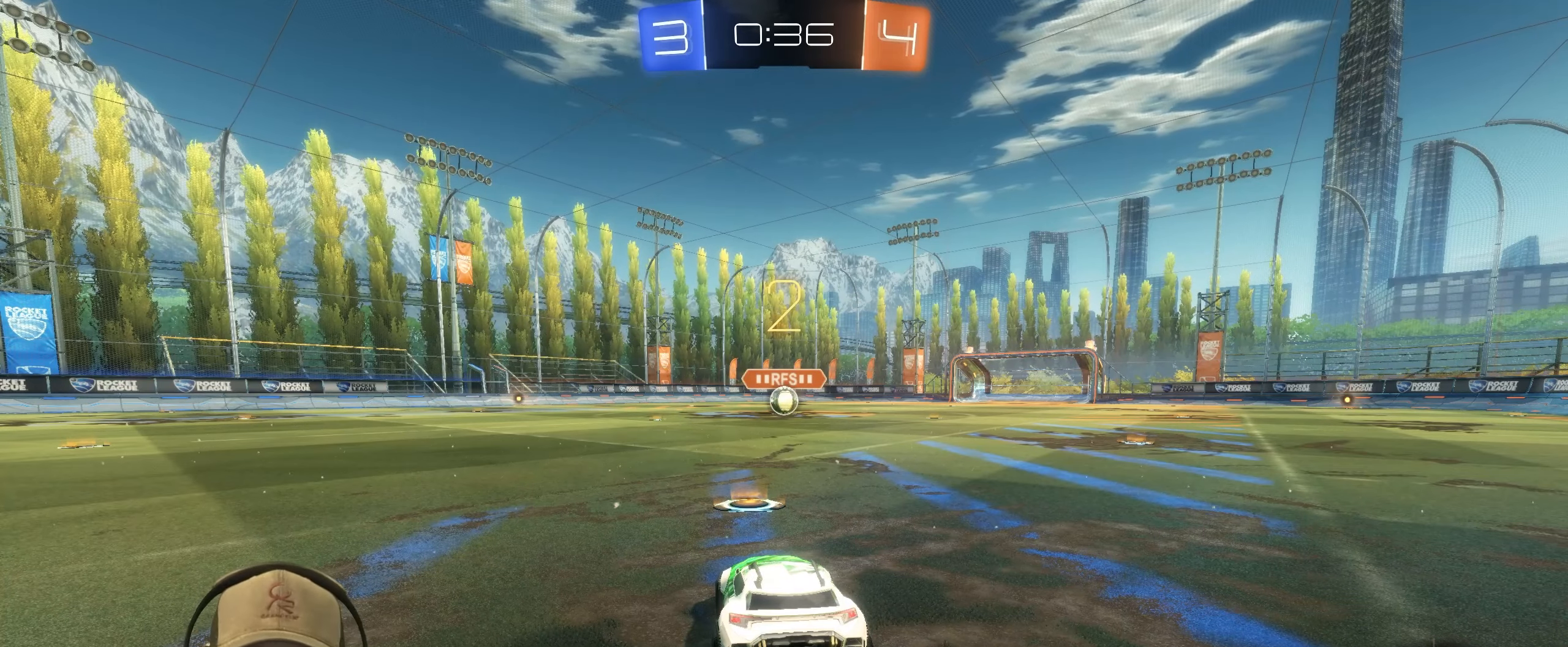
{"buttons": ["R1", "R2"], "left_stick": "center", "right_stick": "center", "events": []}
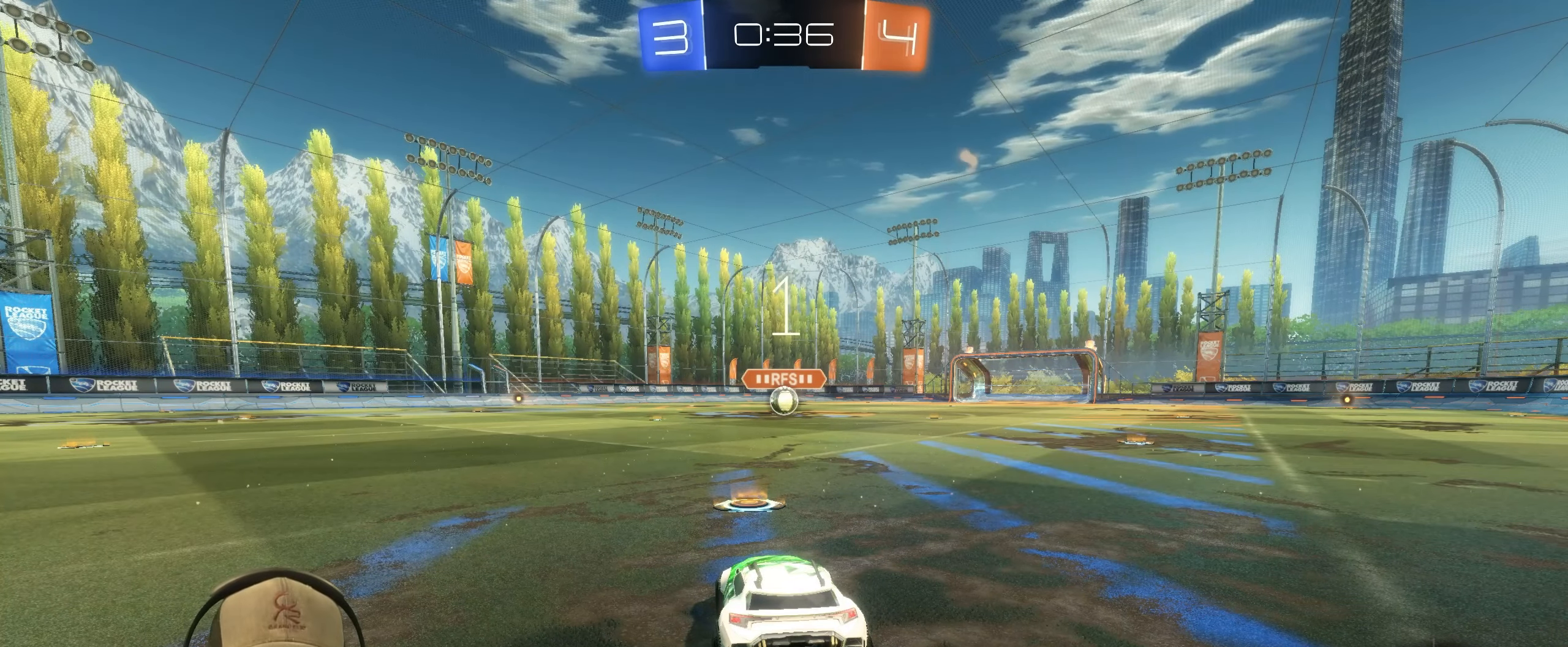
{"buttons": ["R1", "R2"], "left_stick": "center", "right_stick": "center", "events": []}
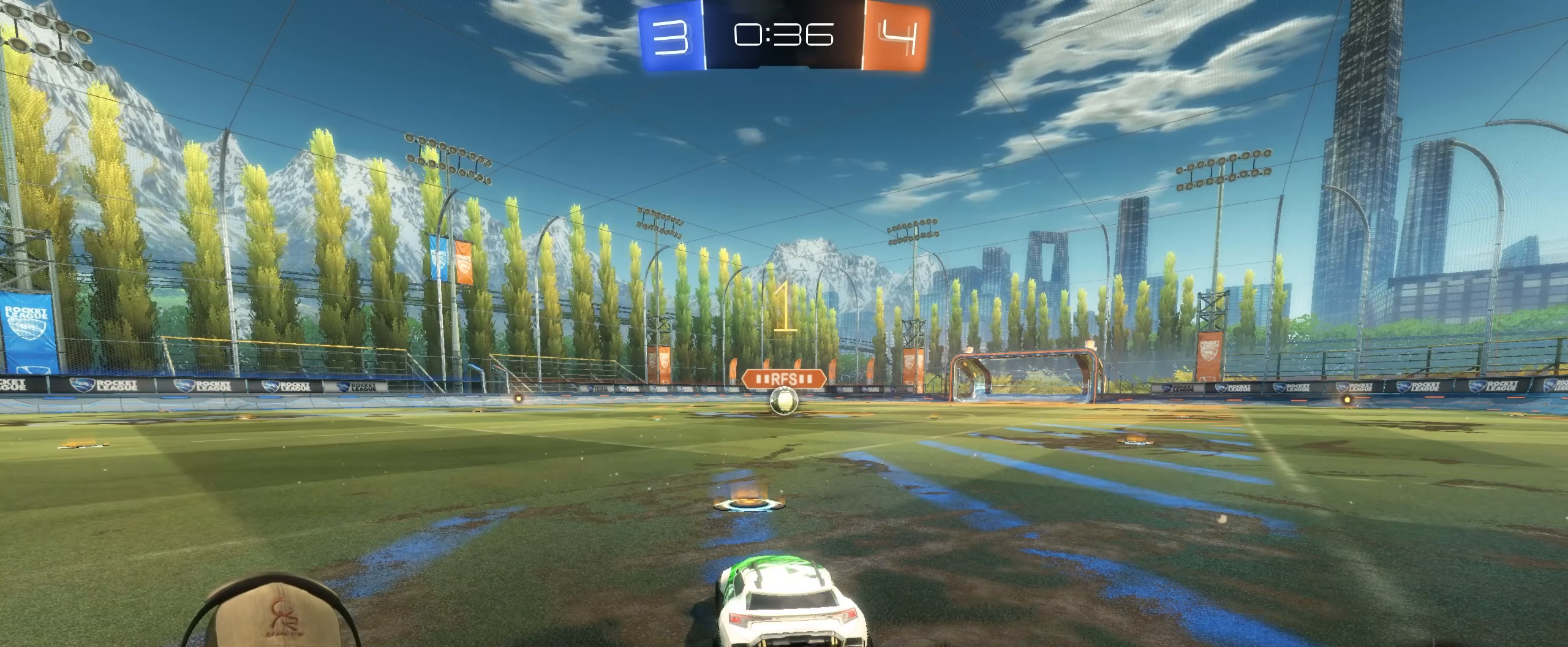
{"buttons": ["R1", "R2"], "left_stick": "center", "right_stick": "center", "events": []}
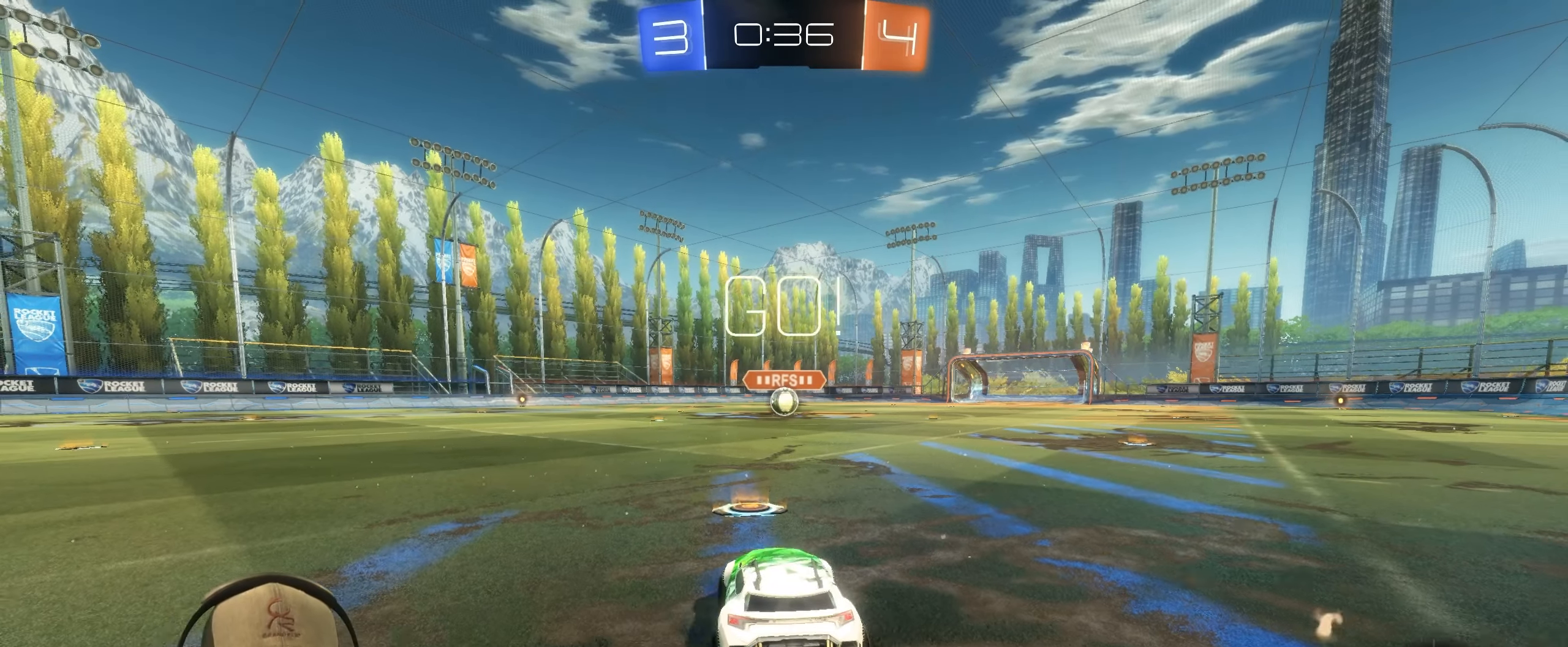
{"buttons": ["L1", "R1", "R2"], "left_stick": "down-right", "right_stick": "center", "events": [[150, "left_stick", "left"], [217, "L1", "down"], [233, "CROSS", "down"], [300, "CROSS", "up"], [300, "left_stick", "up"], [350, "CROSS", "down"], [417, "left_stick", "down-right"], [467, "CROSS", "up"]]}
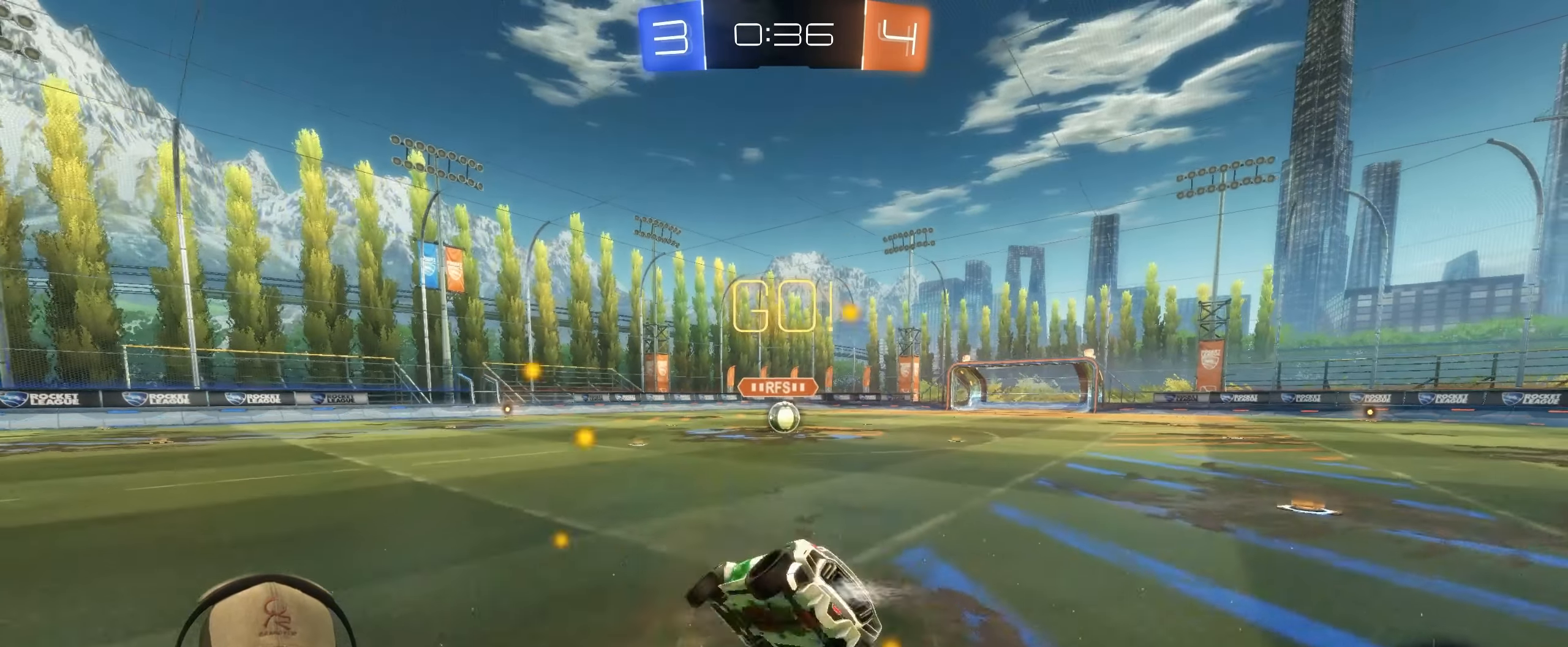
{"buttons": ["L1"], "left_stick": "down-right", "right_stick": "center", "events": [[450, "R1", "up"], [500, "R2", "up"]]}
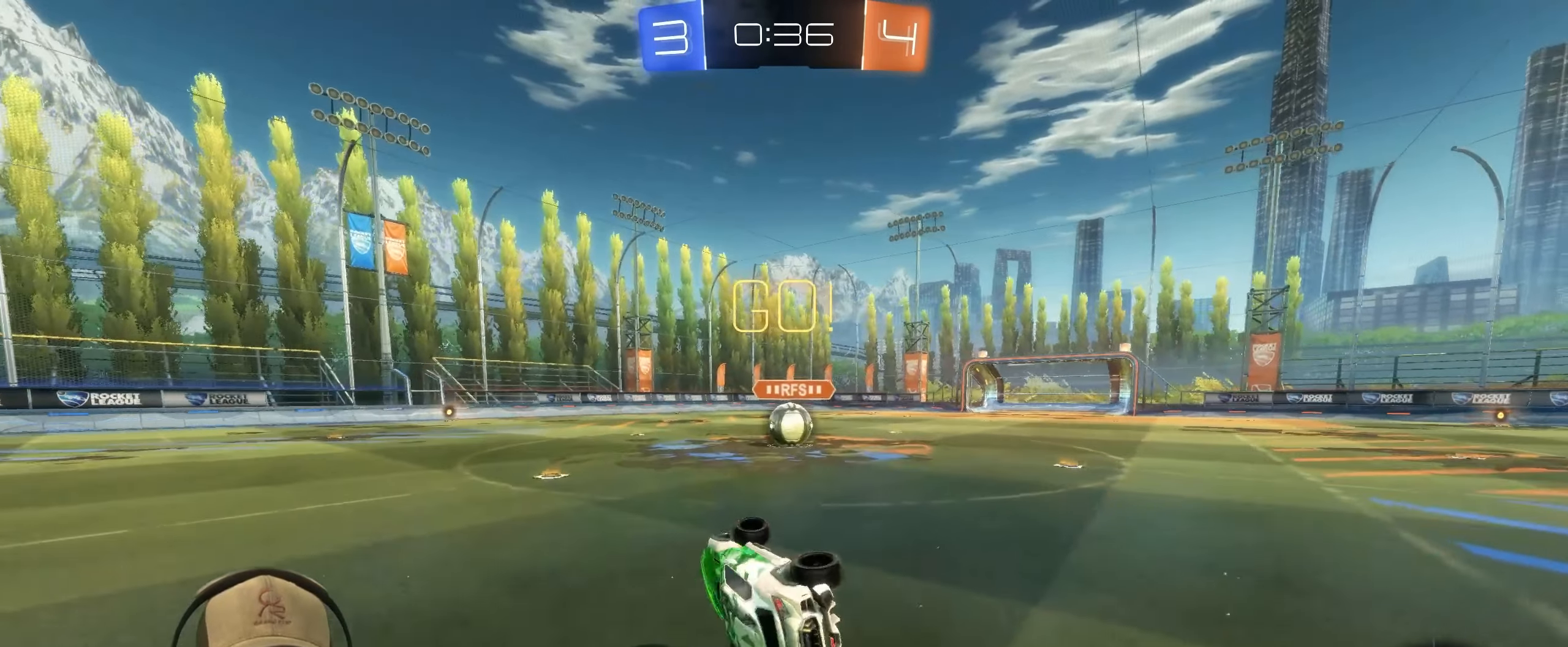
{"buttons": ["L2"], "left_stick": "center", "right_stick": "center", "events": [[100, "L1", "up"], [300, "left_stick", "center"], [383, "L2", "down"]]}
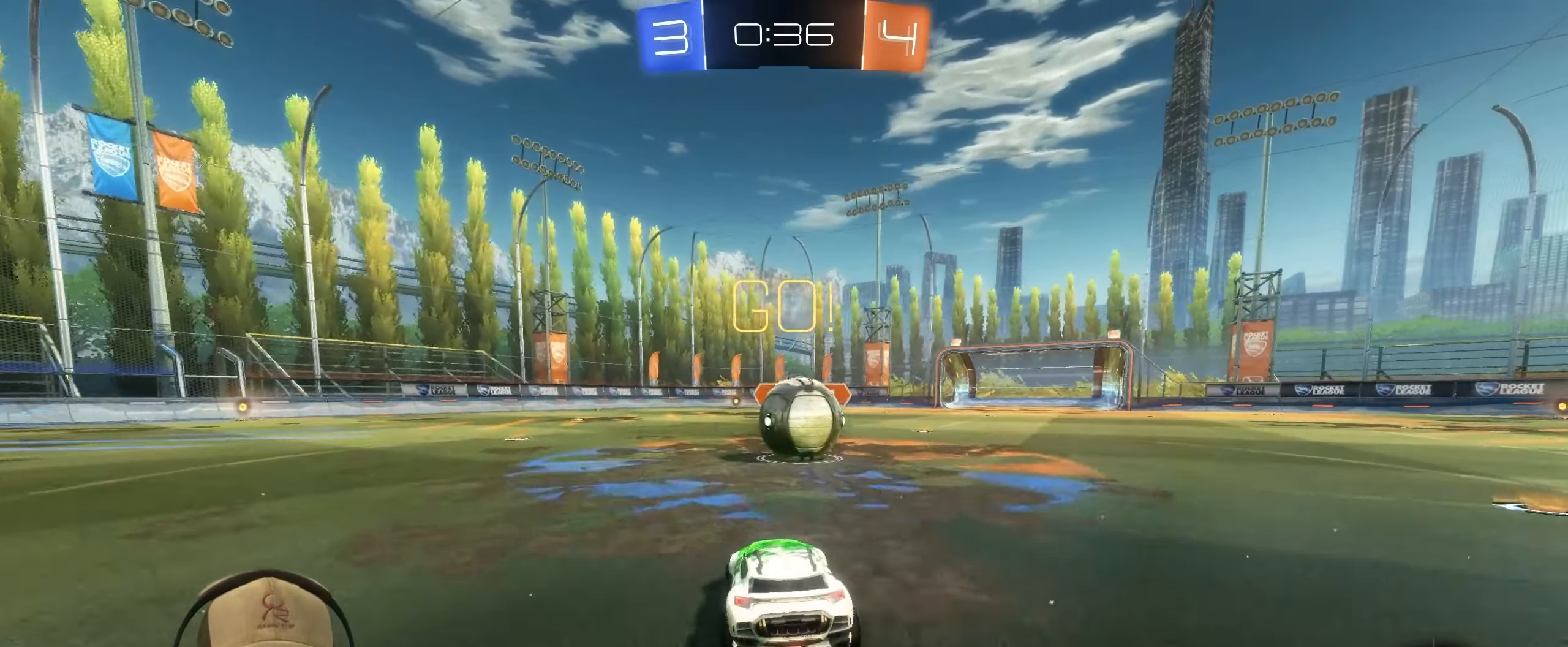
{"buttons": ["L1"], "left_stick": "down-right", "right_stick": "center", "events": [[83, "L2", "up"], [100, "CROSS", "down"], [183, "CROSS", "up"], [267, "left_stick", "up"], [300, "L1", "down"], [317, "CROSS", "down"], [433, "left_stick", "right"], [467, "CROSS", "up"], [483, "left_stick", "down-right"]]}
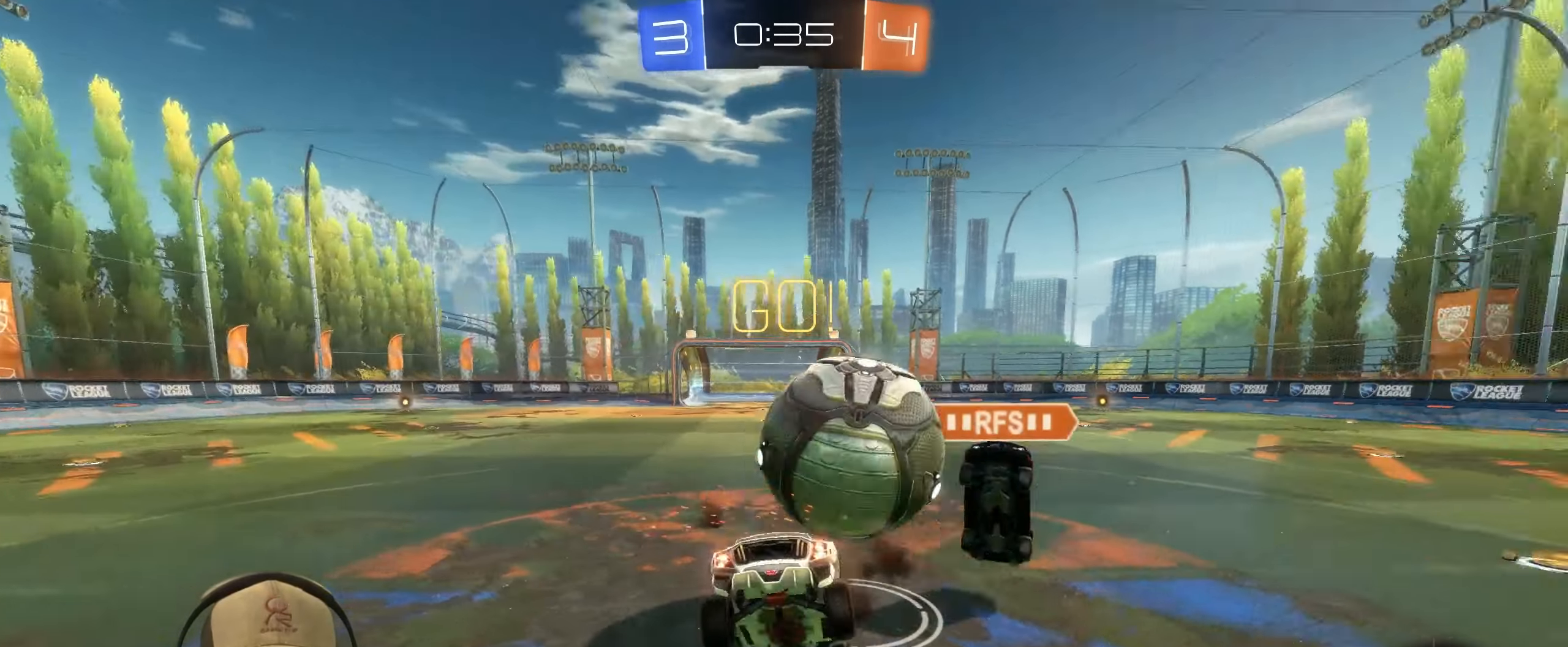
{"buttons": ["L1"], "left_stick": "up-right", "right_stick": "center", "events": [[183, "left_stick", "right"], [317, "left_stick", "up-right"]]}
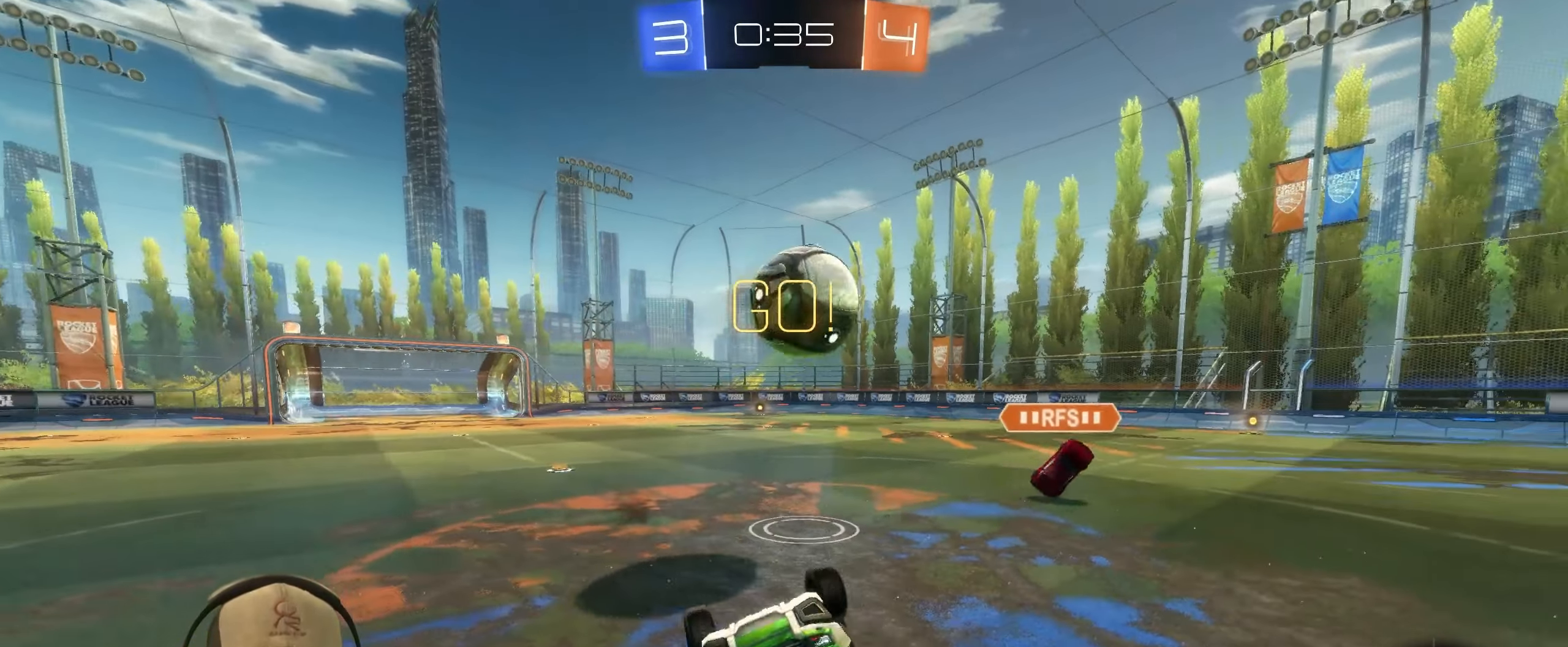
{"buttons": ["R2"], "left_stick": "up", "right_stick": "center", "events": [[33, "left_stick", "up"], [300, "L1", "up"], [400, "R2", "down"]]}
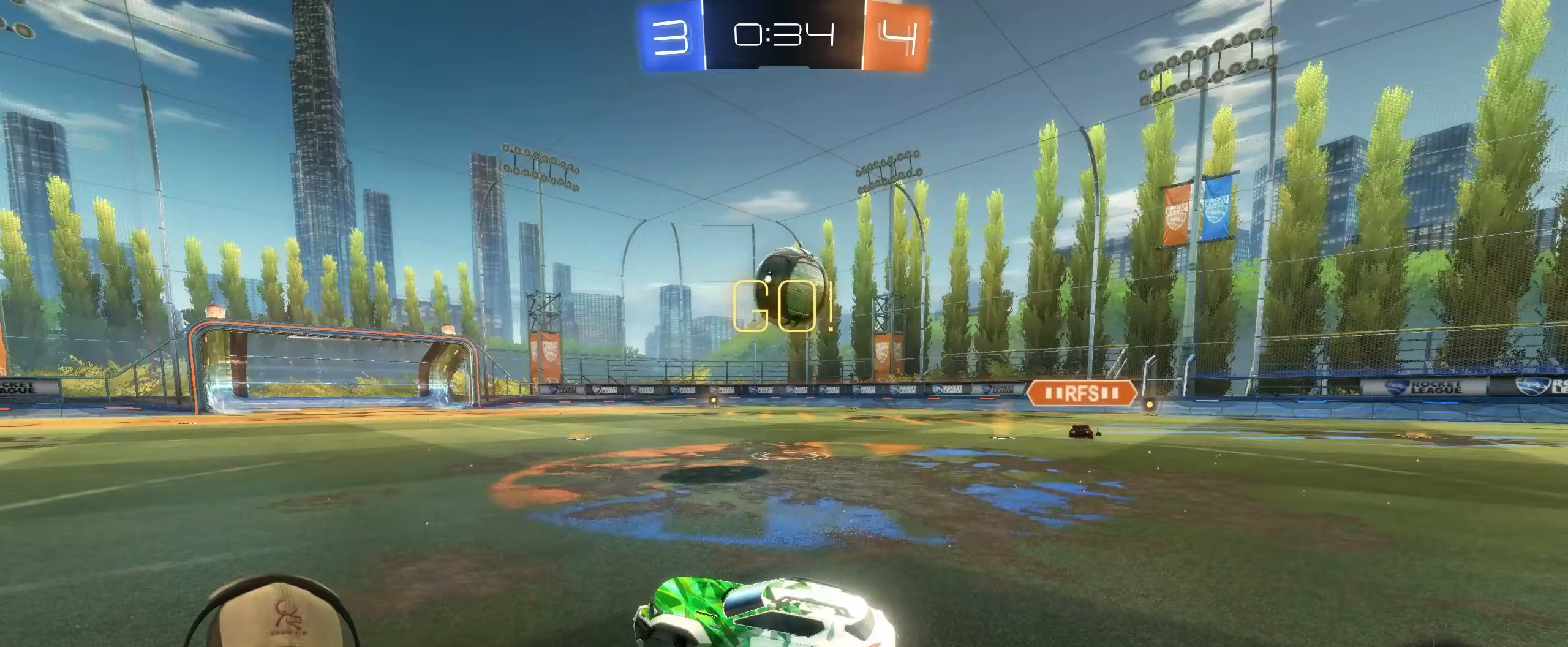
{"buttons": ["R2"], "left_stick": "right", "right_stick": "center", "events": [[150, "left_stick", "center"], [450, "left_stick", "right"]]}
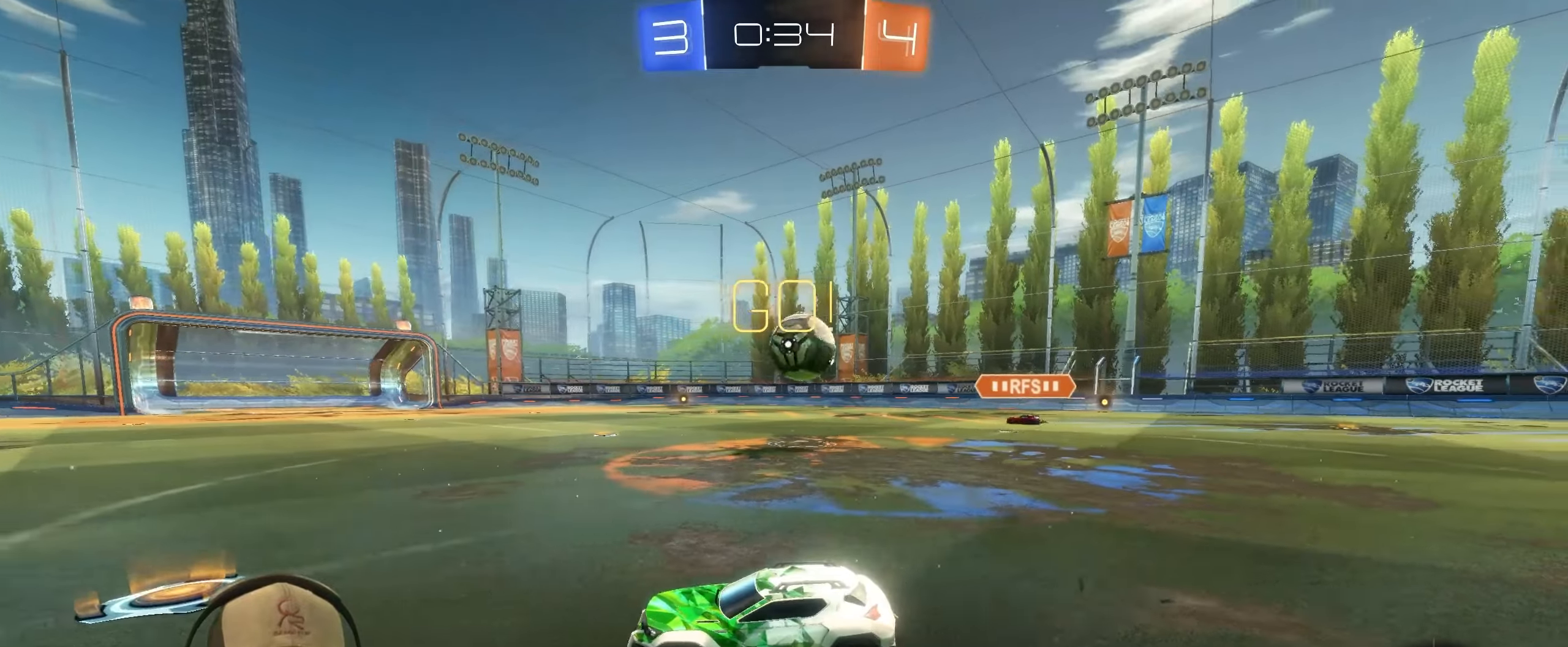
{"buttons": ["R2"], "left_stick": "down-left", "right_stick": "center", "events": [[467, "left_stick", "down-left"]]}
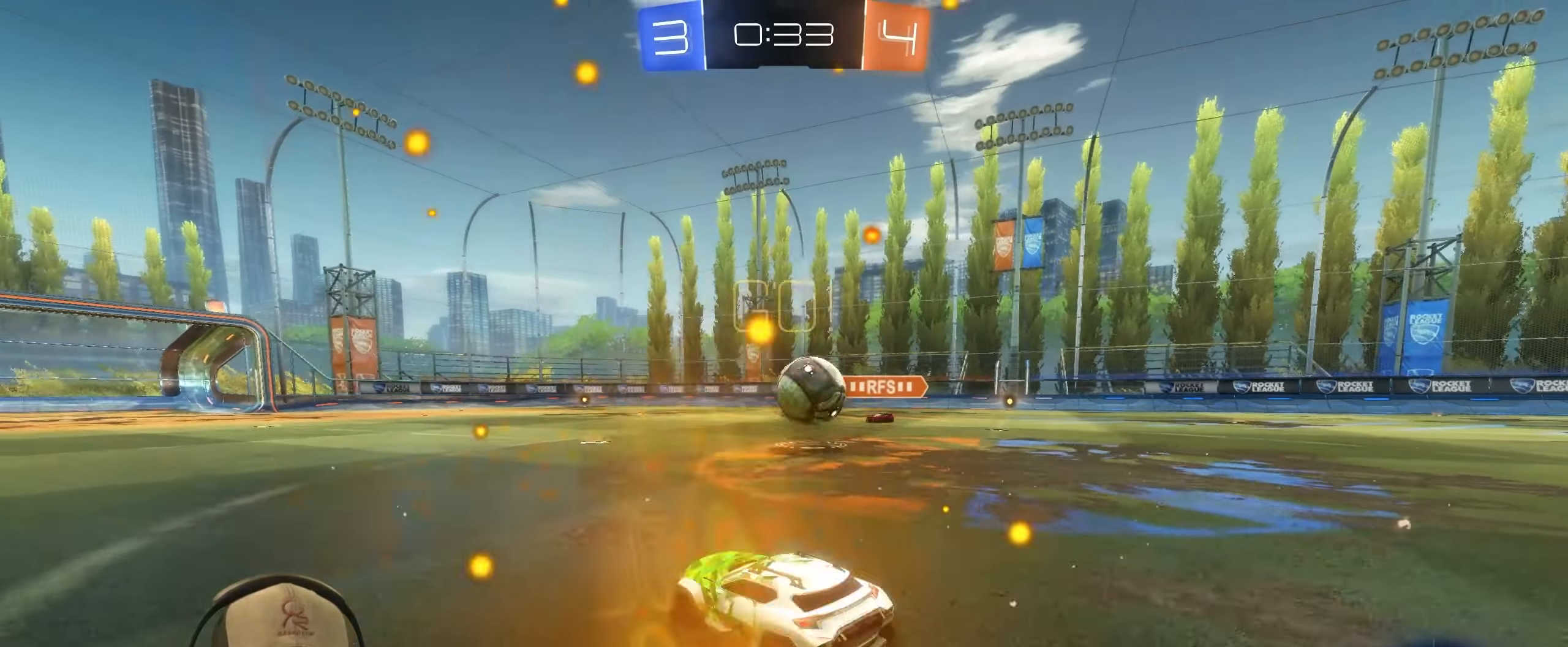
{"buttons": ["R2"], "left_stick": "left", "right_stick": "center", "events": [[50, "left_stick", "left"], [67, "L1", "down"], [233, "L1", "up"]]}
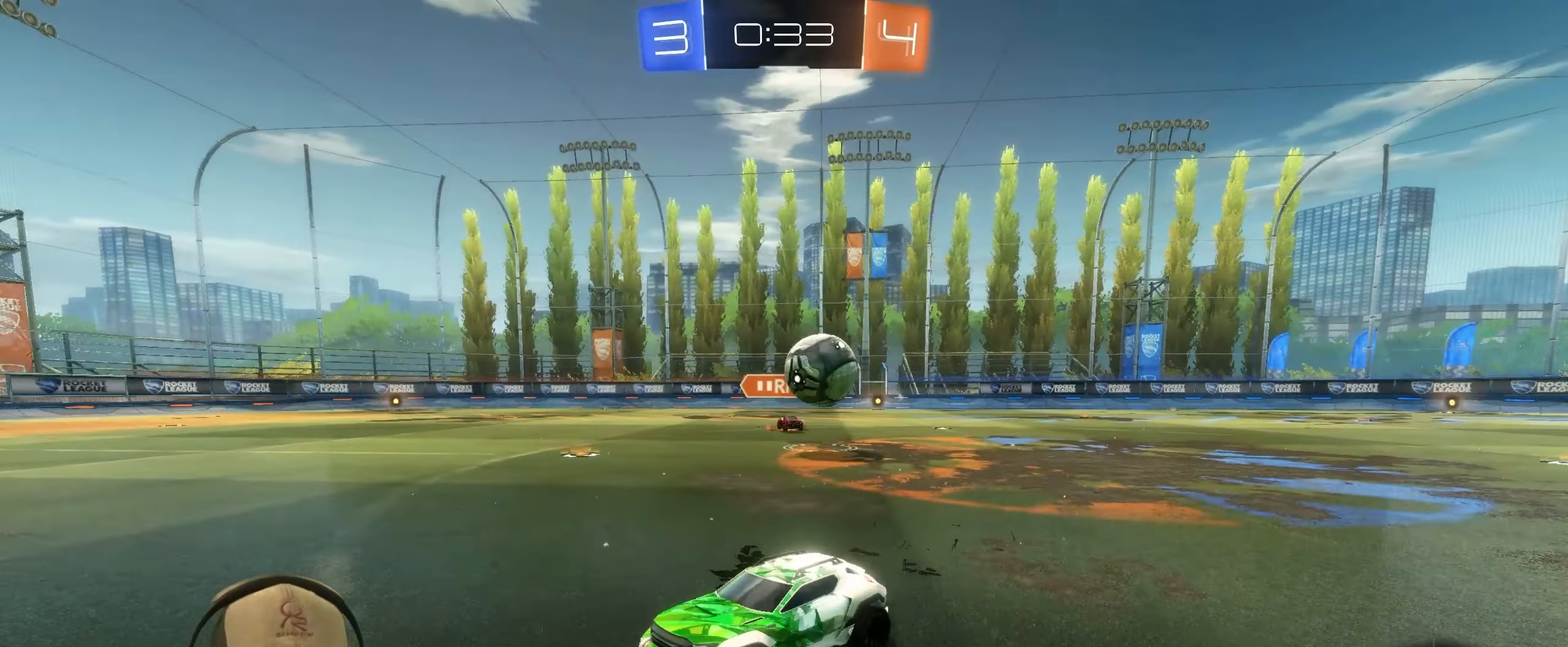
{"buttons": ["R2"], "left_stick": "center", "right_stick": "center", "events": [[433, "left_stick", "center"]]}
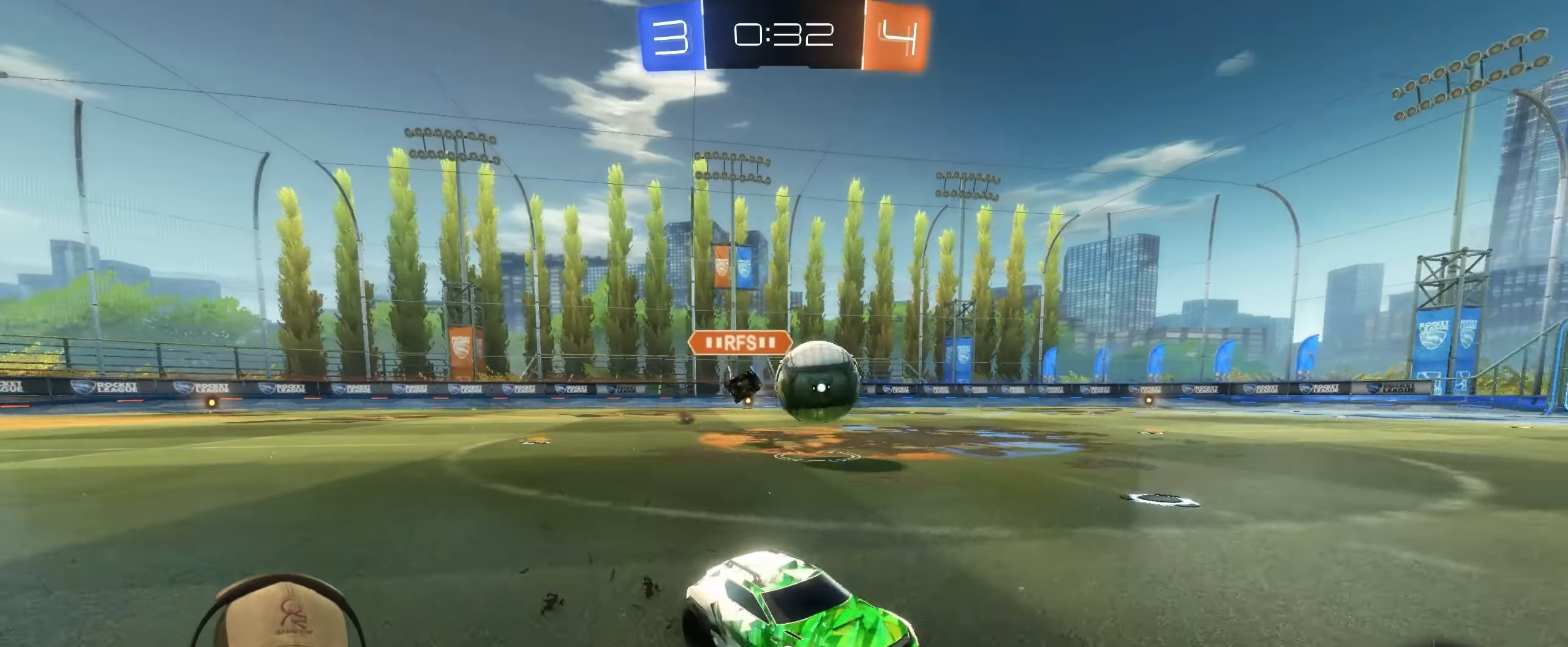
{"buttons": ["R1", "R2"], "left_stick": "center", "right_stick": "center", "events": [[17, "R1", "down"], [167, "left_stick", "right"], [183, "TRIANGLE", "down"], [317, "left_stick", "center"], [333, "TRIANGLE", "up"]]}
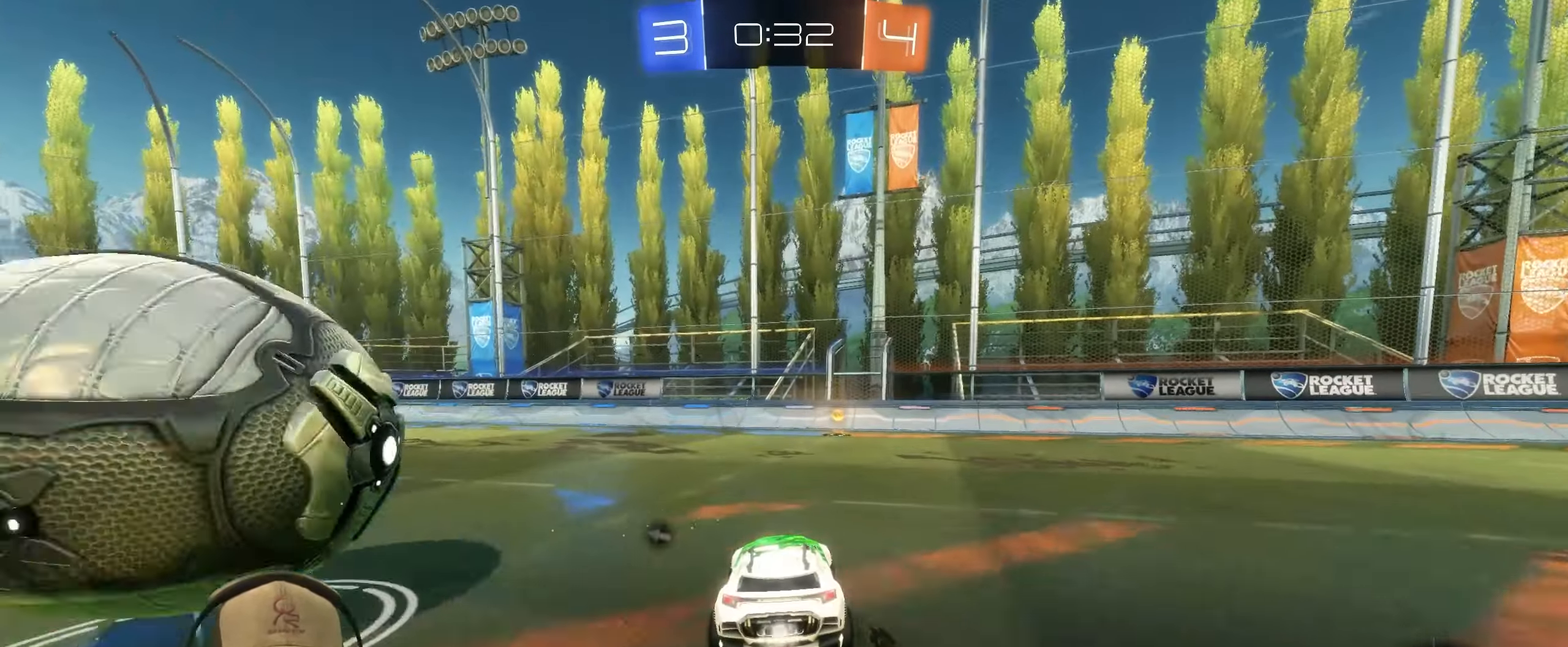
{"buttons": ["TRIANGLE", "R1", "R2"], "left_stick": "center", "right_stick": "center", "events": [[450, "TRIANGLE", "down"]]}
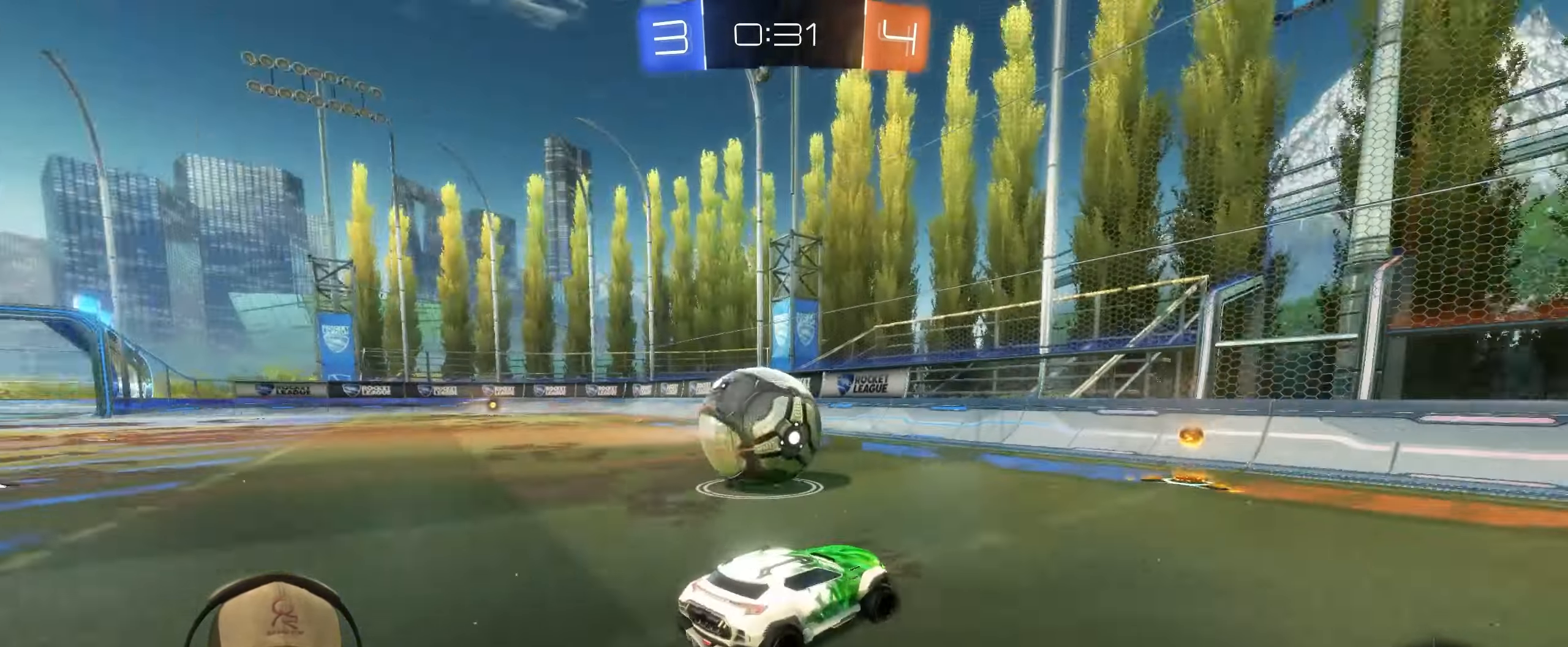
{"buttons": ["R2"], "left_stick": "left", "right_stick": "center", "events": [[50, "R1", "up"], [100, "TRIANGLE", "up"], [233, "left_stick", "left"], [300, "L1", "down"], [367, "L1", "up"]]}
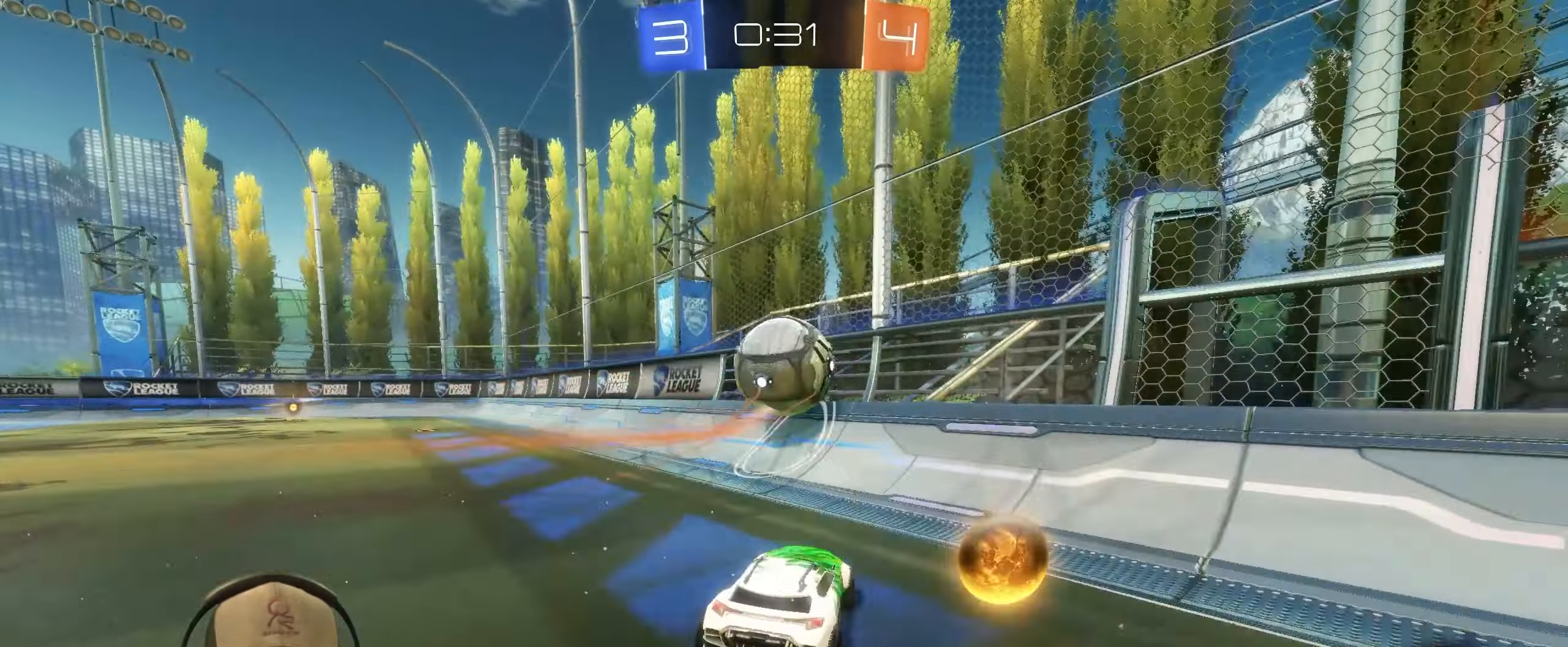
{"buttons": ["R2"], "left_stick": "up-right", "right_stick": "center", "events": [[167, "left_stick", "center"], [333, "left_stick", "up-right"]]}
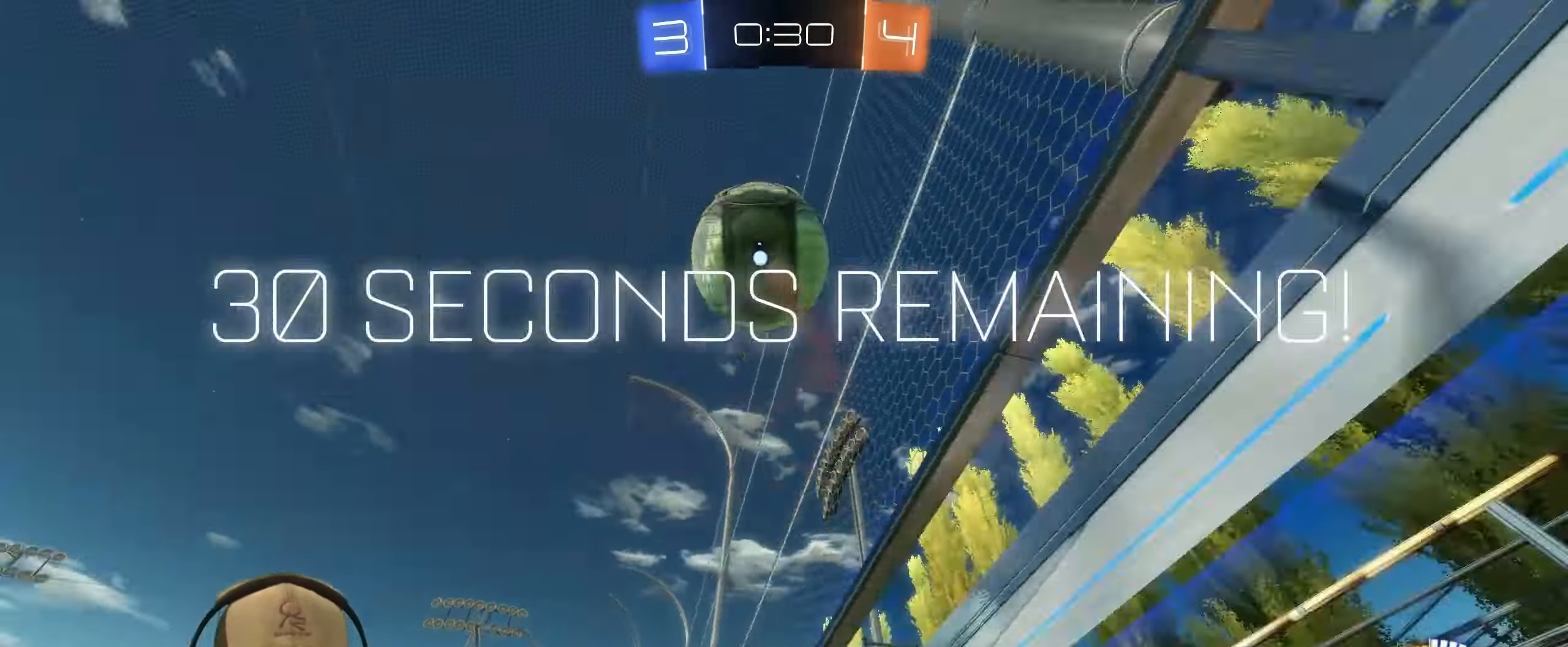
{"buttons": ["L1", "R2"], "left_stick": "right", "right_stick": "center", "events": [[17, "left_stick", "center"], [300, "left_stick", "up-right"], [417, "L1", "down"], [450, "left_stick", "right"]]}